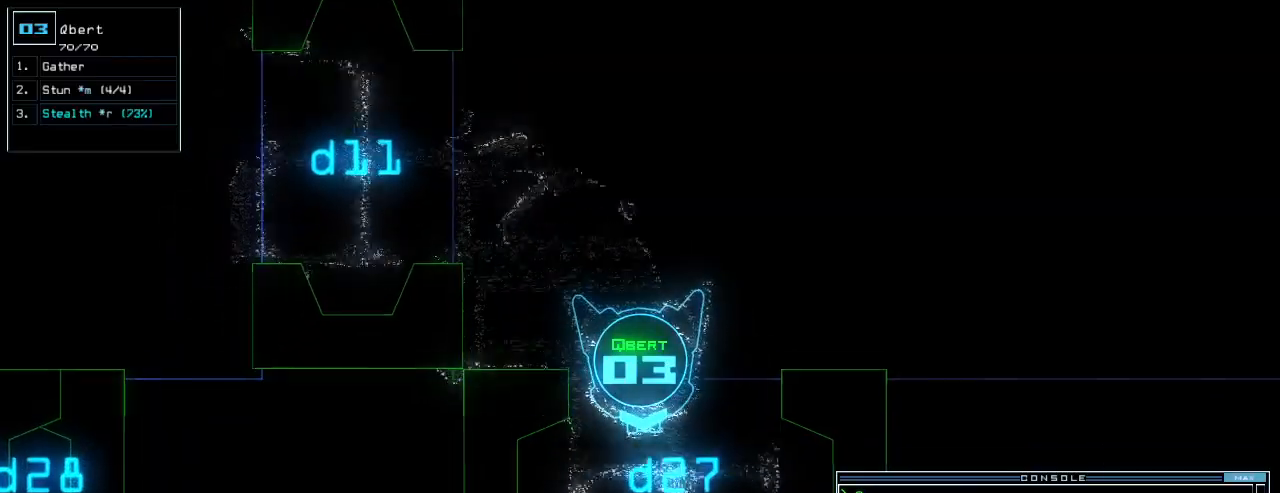
Gameplay with keyboard; each line is a JSON object with the keys held at the frame after it. "events" lists presses ("down") and releases ("up") of ".", "0", "1", "2", "3", "4", "5", "6", "7", "8", "9", "a", "b", "backspace", "c", "caps_lock", "comma", "ctrl_l", "ctrl_r", "d", "down", "e", "equals", "escape", "f", "f11", "g", "h", "i", "j", "k", "l", "left", "m", "minus", "n", "o", "p", "q", "quote", "r", "return", "right", "s", "semicolon", "shift_l", "shift_r", "space", "t", "tab", "tilde", "u", "up", "v", "w", "x", "y" and "z" between this image and that frame as [ms after this image, input, new state], when the widget could be followed in between. No other keys are recorded. Mouse input is not recorded.
{"keys": ["up"], "events": []}
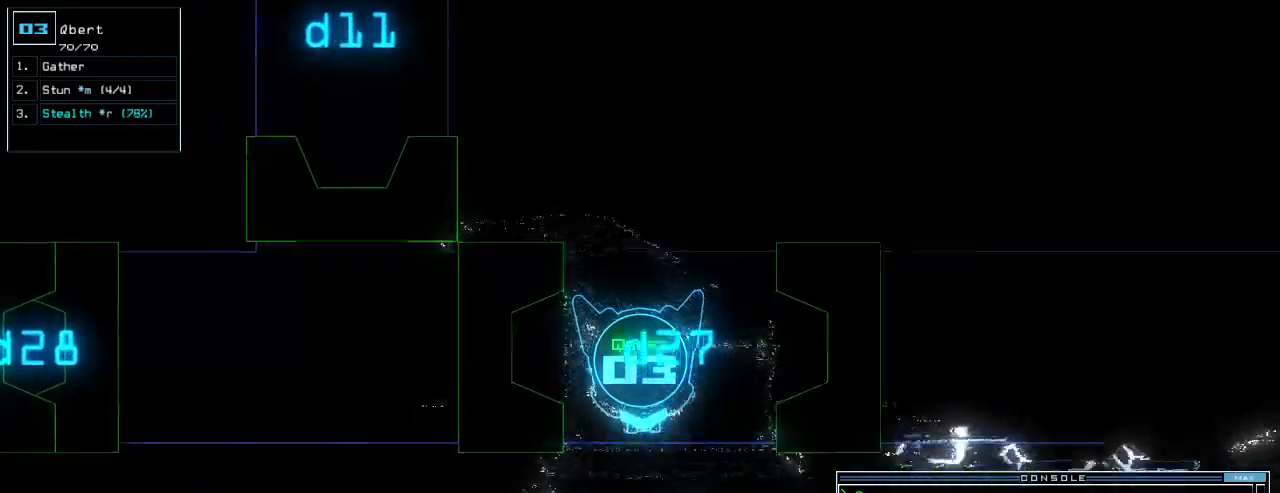
{"keys": ["up"], "events": [[200, "c", "down"], [240, "c", "up"], [300, "c", "down"], [380, "c", "up"]]}
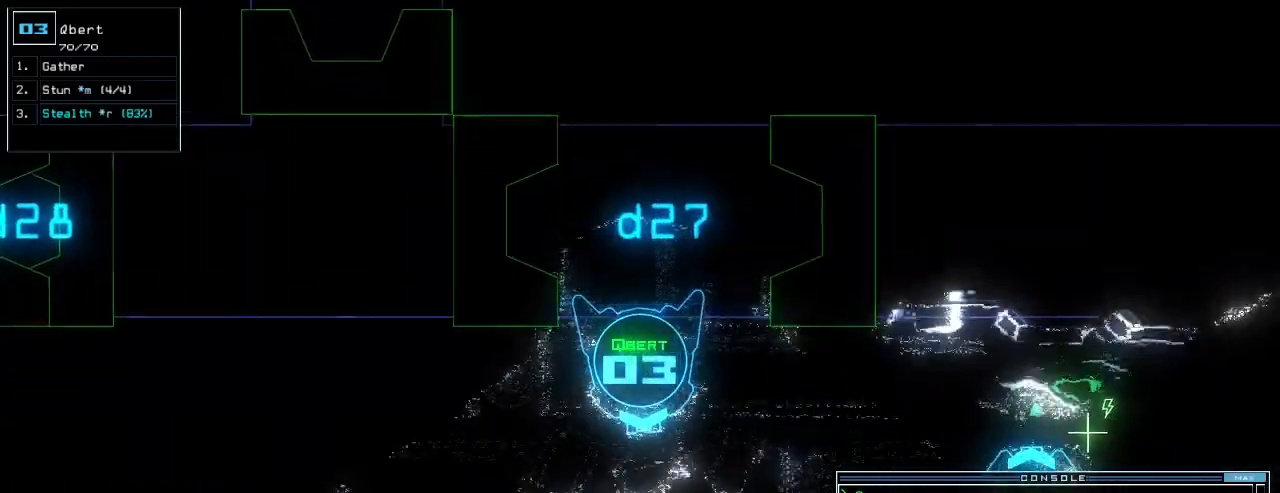
{"keys": [], "events": [[160, "return", "down"], [280, "return", "up"], [300, "space", "down"], [380, "up", "up"], [400, "space", "up"]]}
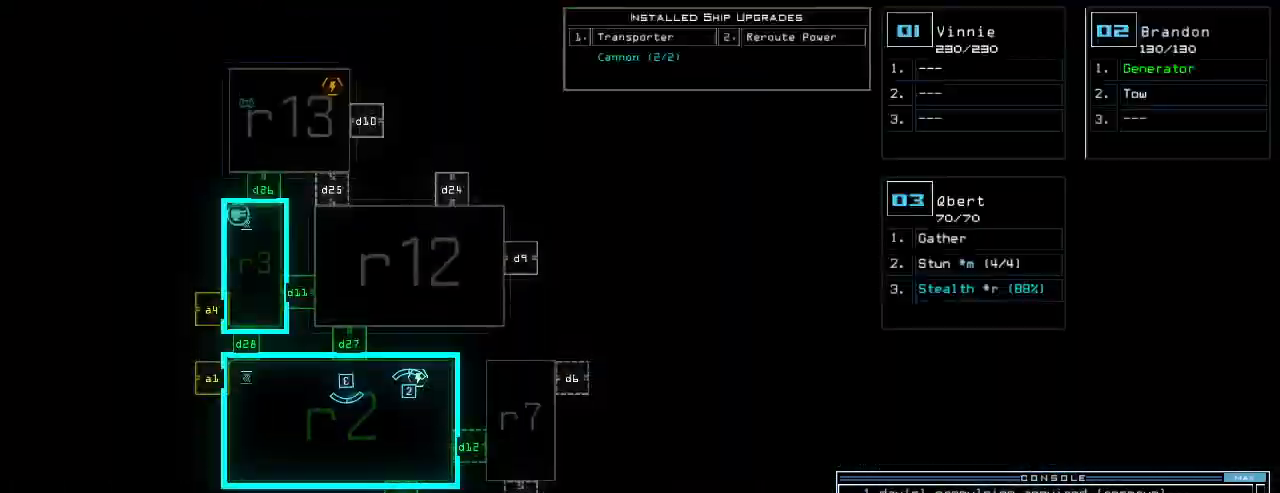
{"keys": ["left", "up"], "events": [[400, "up", "down"], [420, "space", "down"], [500, "left", "down"], [500, "space", "up"]]}
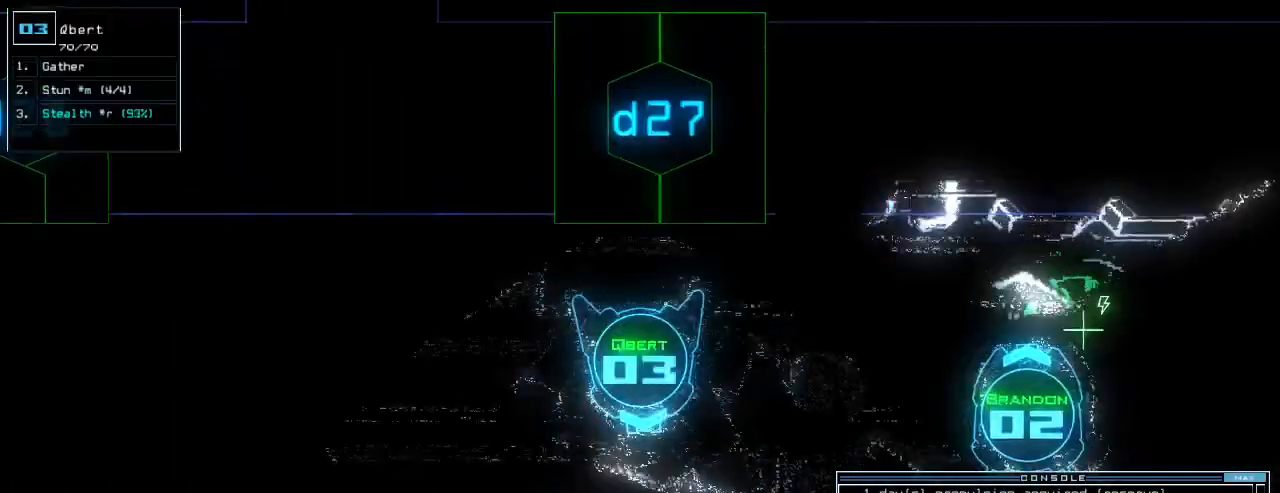
{"keys": ["up"], "events": [[140, "left", "up"], [320, "left", "down"], [400, "left", "up"]]}
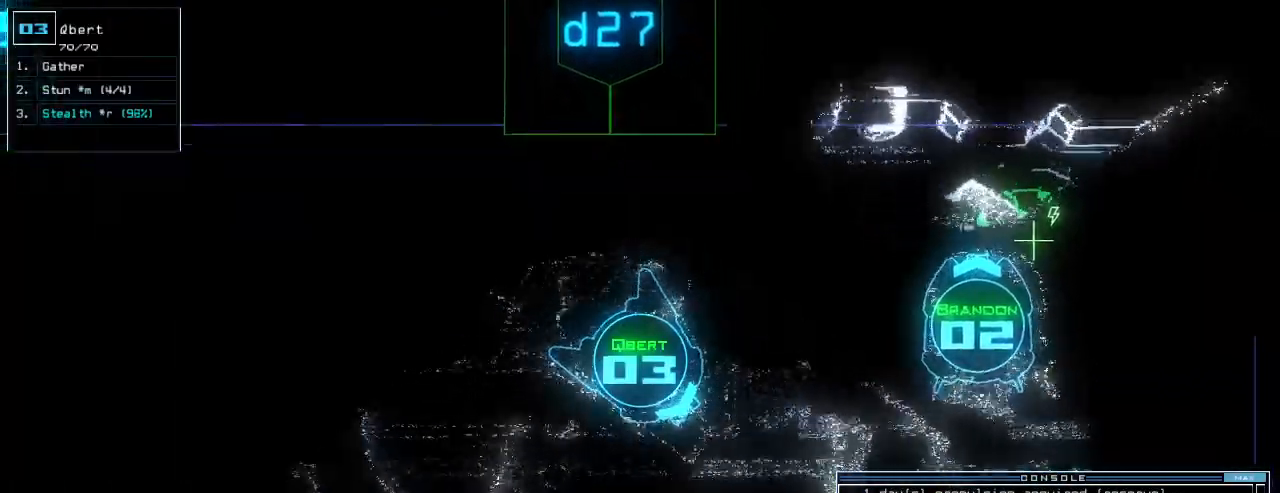
{"keys": ["left", "up"], "events": [[460, "left", "down"]]}
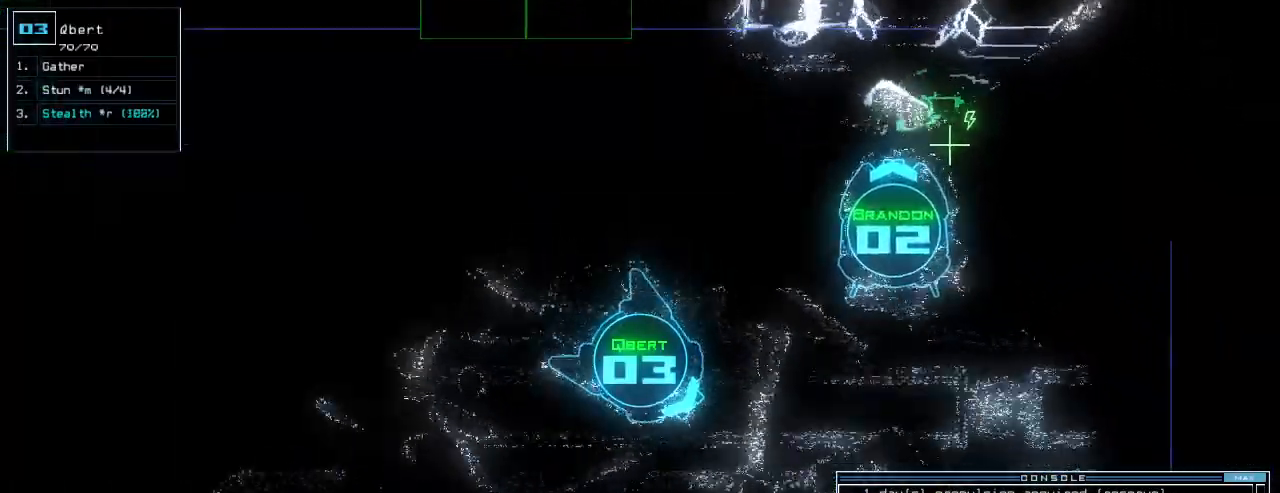
{"keys": ["t", "up"], "events": [[40, "left", "up"], [380, "s", "down"], [440, "t", "down"], [500, "s", "up"]]}
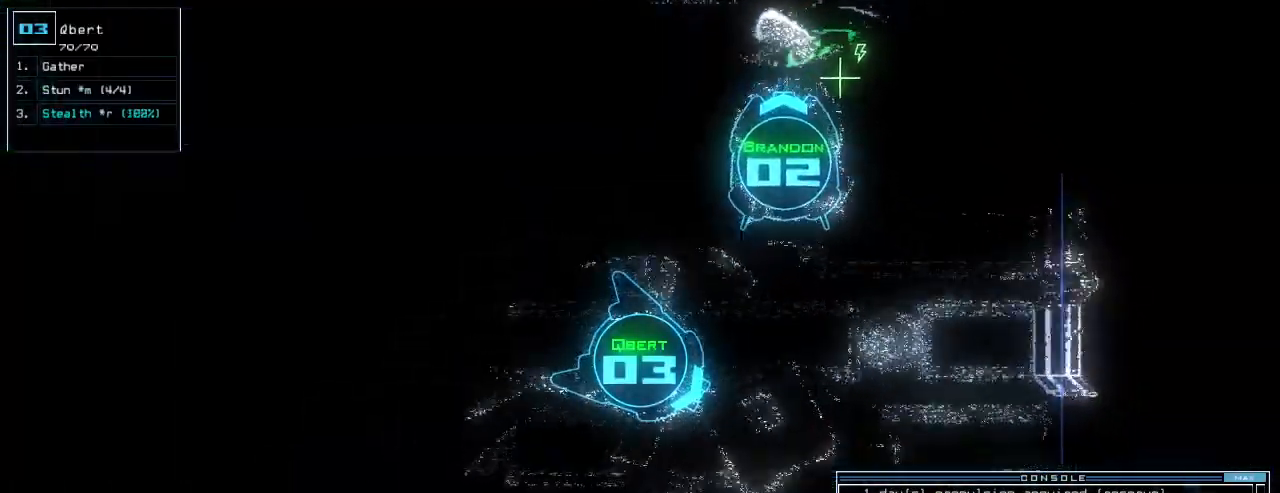
{"keys": ["up"], "events": [[40, "t", "up"], [60, "semicolon", "down"], [140, "semicolon", "up"], [200, "d", "down"], [300, "d", "up"], [440, "1", "down"], [500, "1", "up"]]}
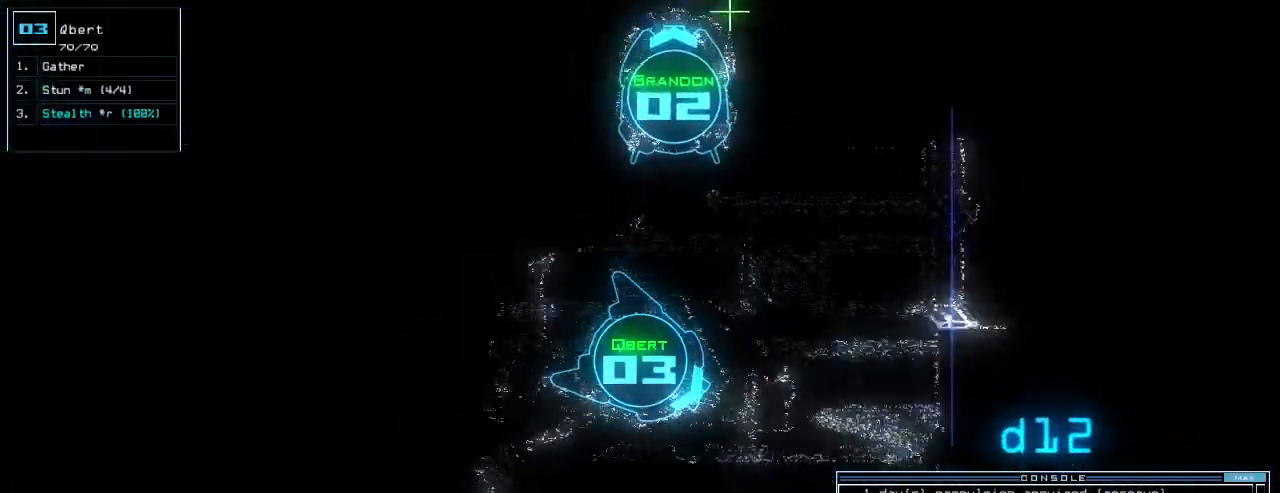
{"keys": ["up"], "events": [[80, "2", "down"], [160, "2", "up"]]}
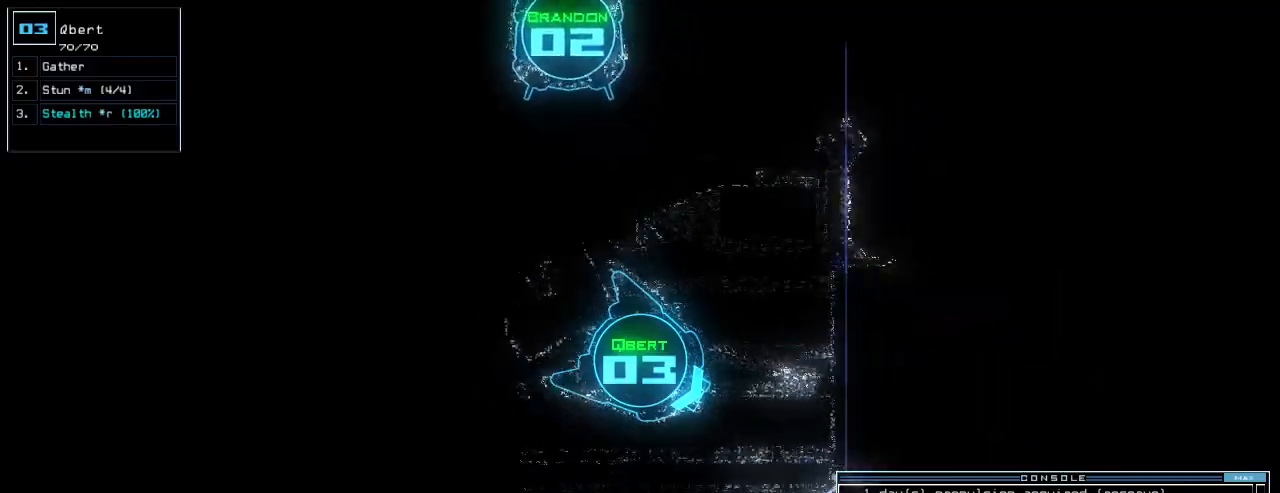
{"keys": ["return", "up"], "events": [[220, "left", "down"], [480, "left", "up"], [480, "return", "down"]]}
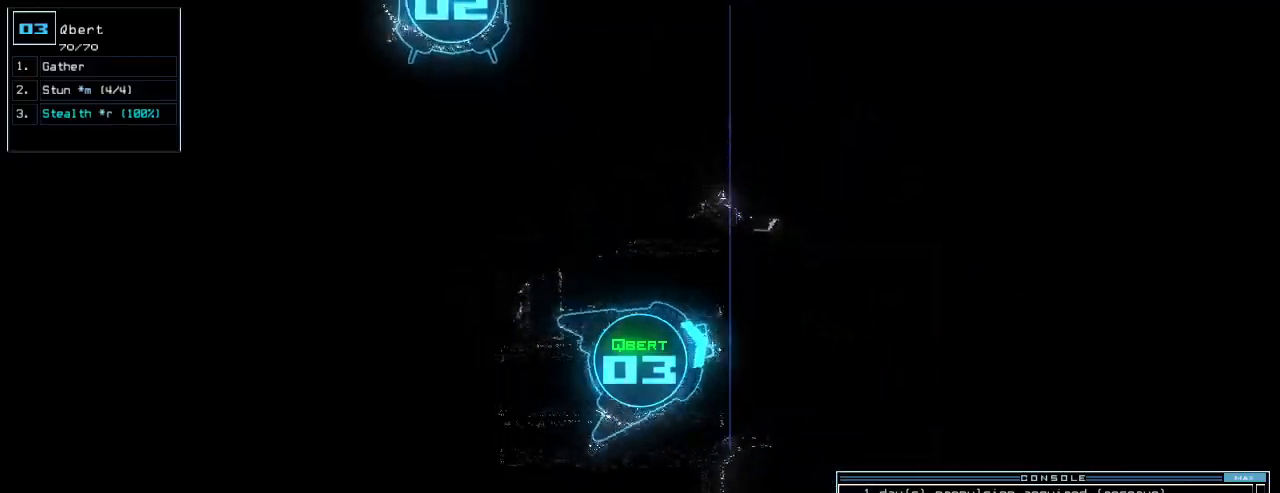
{"keys": ["up"]}
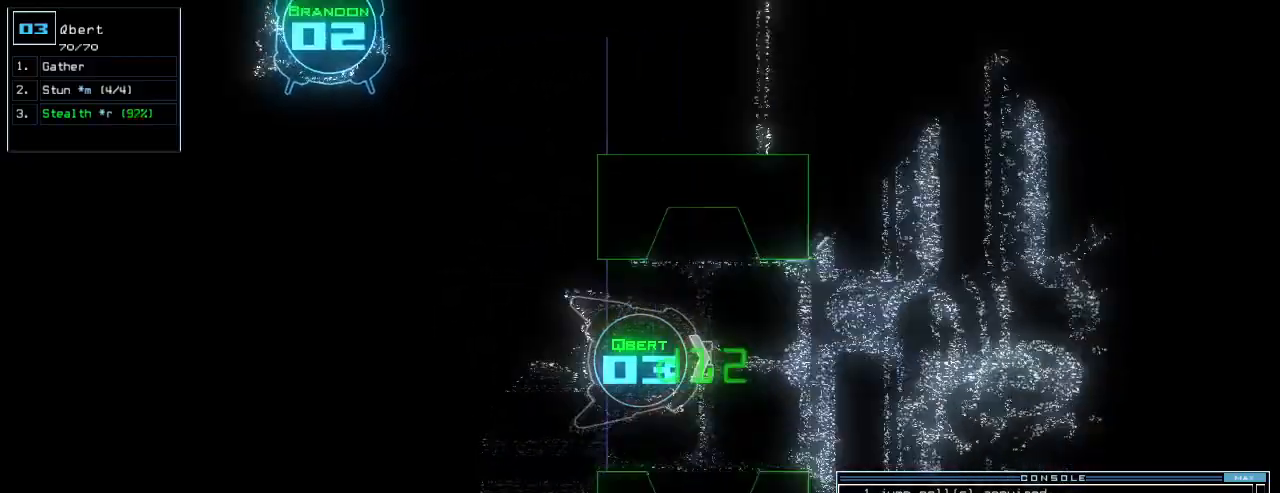
{"keys": ["up"], "events": [[380, "space", "down"], [420, "space", "up"]]}
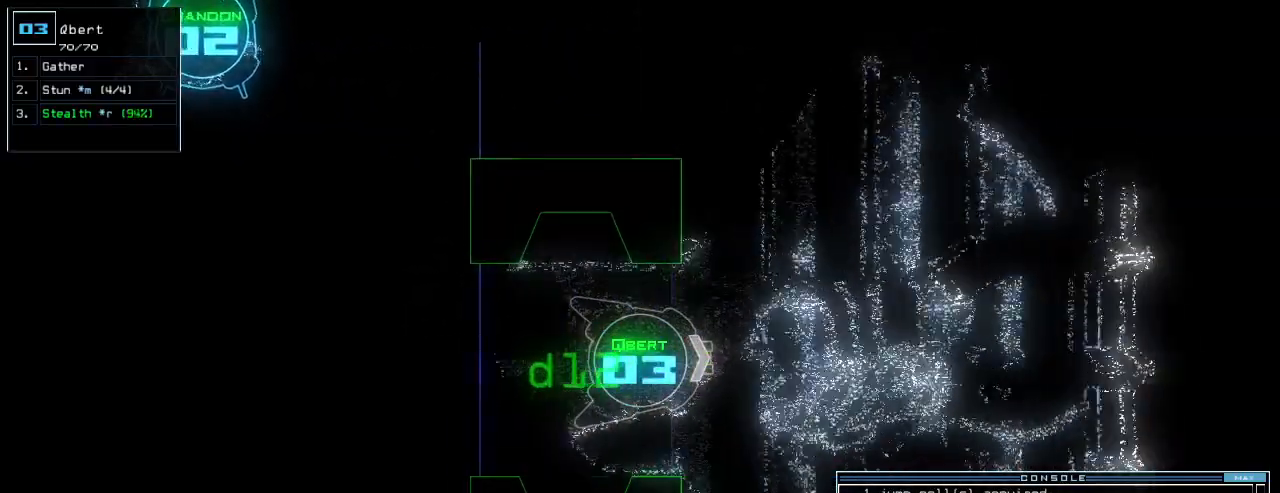
{"keys": ["left", "up"], "events": [[260, "left", "down"]]}
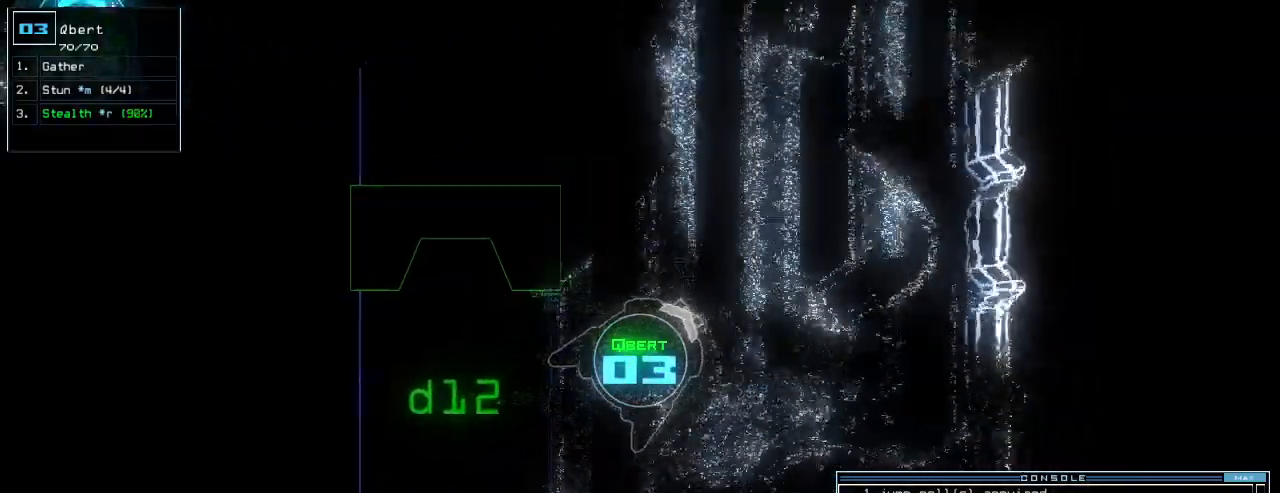
{"keys": ["up"], "events": [[280, "left", "up"]]}
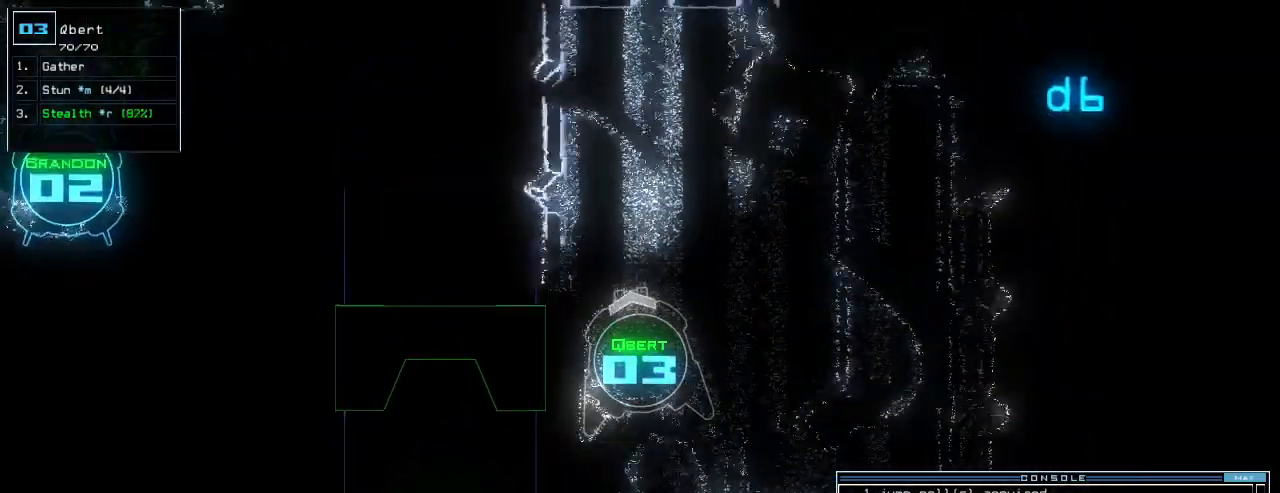
{"keys": ["right", "up"], "events": [[160, "right", "down"]]}
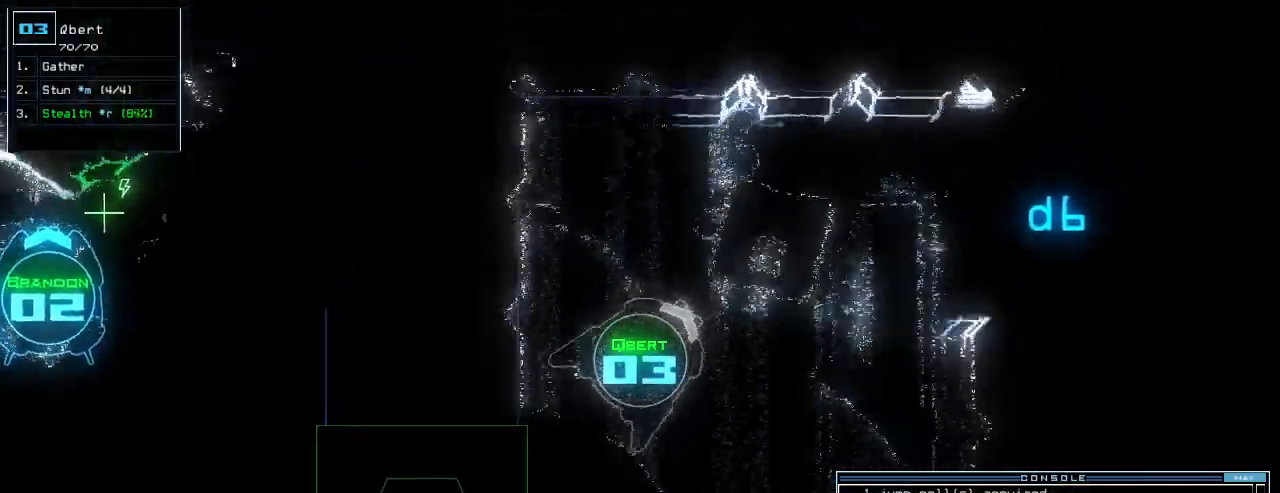
{"keys": ["right", "up"], "events": []}
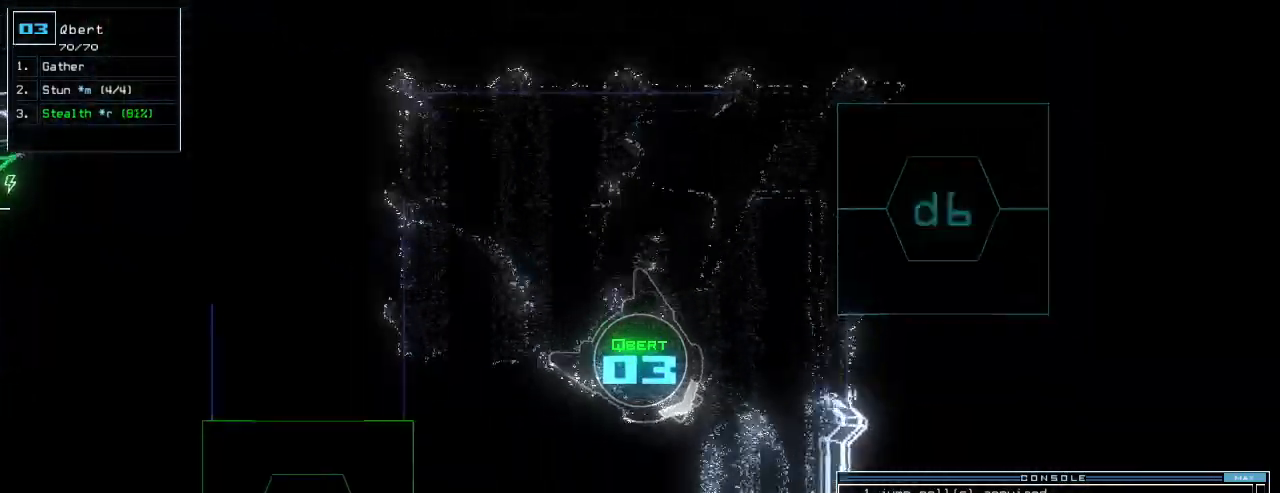
{"keys": ["up"], "events": [[180, "s", "down"], [260, "right", "up"], [260, "t", "down"], [280, "s", "up"], [340, "t", "up"], [400, "return", "down"], [500, "return", "up"]]}
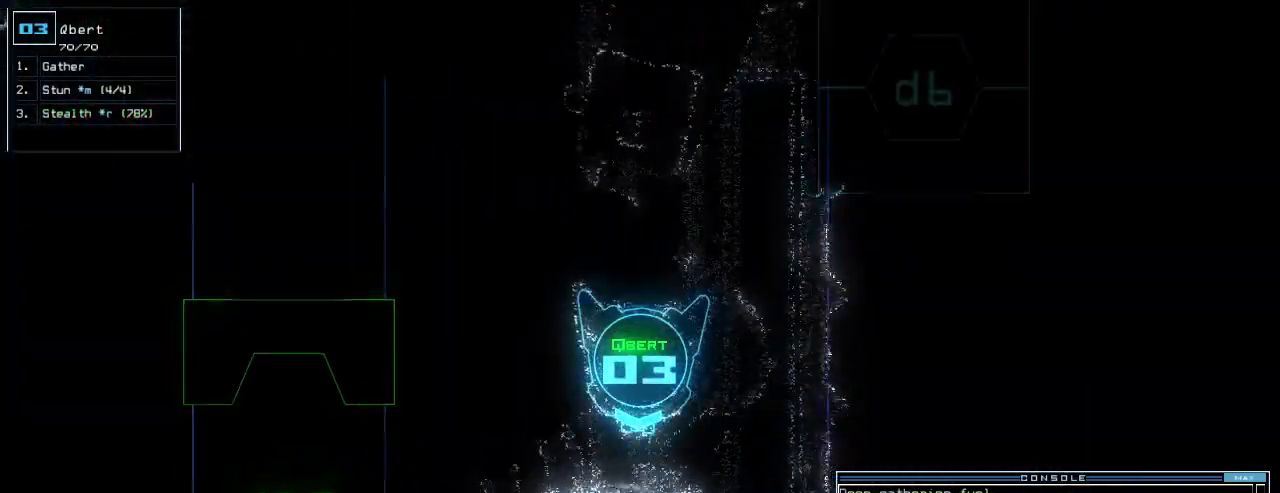
{"keys": ["return"], "events": [[80, "space", "down"], [80, "up", "up"], [160, "space", "up"], [300, "c", "down"], [340, "c", "up"], [400, "c", "down"], [460, "return", "down"], [480, "c", "up"]]}
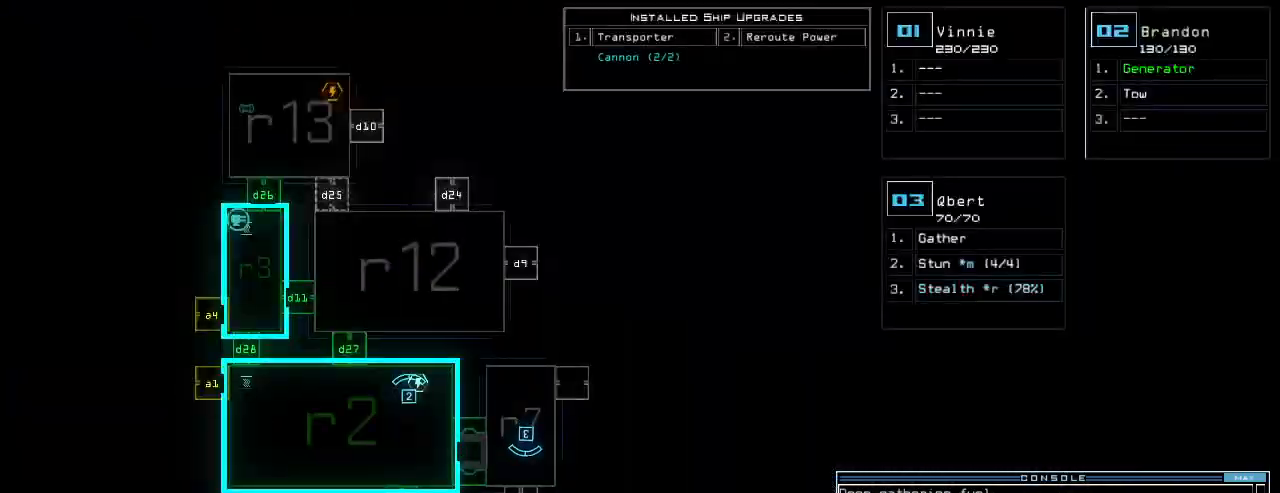
{"keys": [], "events": [[20, "return", "up"], [100, "space", "down"], [180, "space", "up"]]}